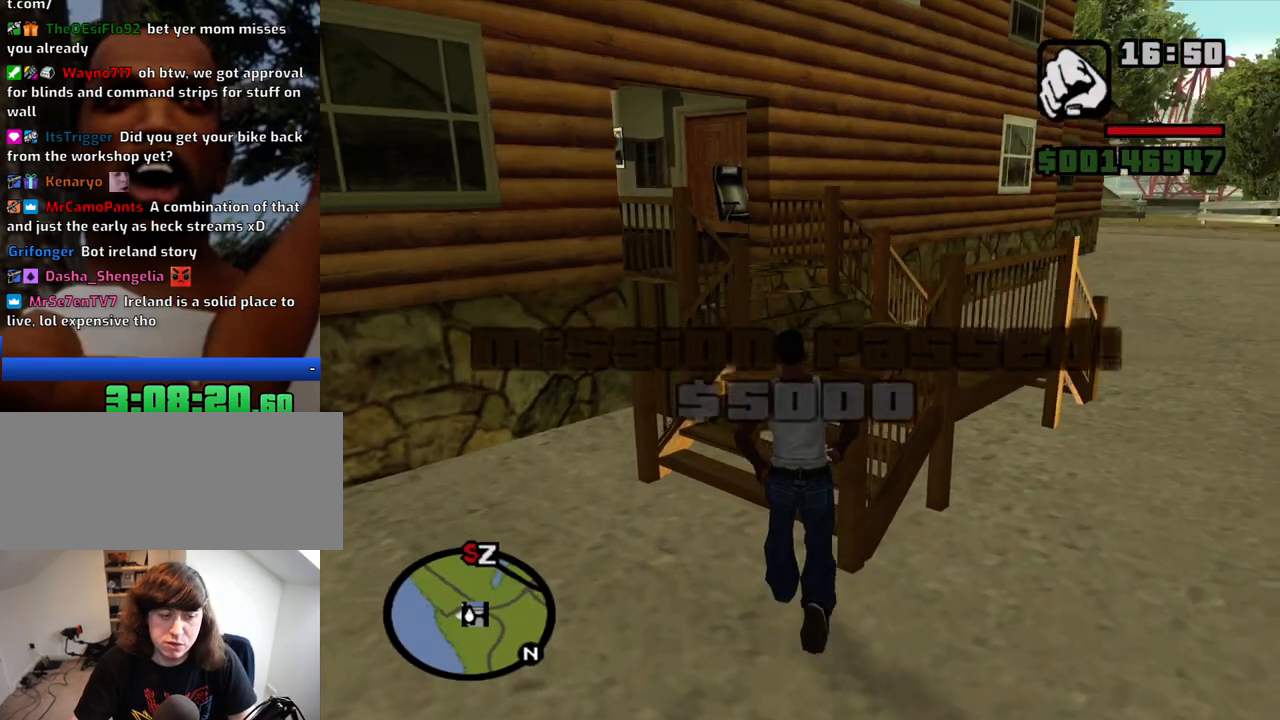
Gameplay with keyboard and mouse; each line is a JSON object with the keys and mouse buttons held at the frame after it. "events" lists presses ("down") and releases ("up") of "1", "2", "3", "4", "5", "6", "a", "alt", "c", "ctrl", "d", "down", "e", "escape", "f", "f1", "f2", "f3", "g", "h", "left", "num2", "q", "r", "right", "s", "shift", "space", "t", "tab", "up", "v", "w", "x", "z", "mouse_left", "mouse_middle", "mouse_right", "mouse_wheel_up" and "mouse_wheel_down" between this image and that frame as [ms after this image, input, new state], when the widget could be followed in between. "mouse_left", "mouse_middle", "mouse_right", "mouse_wheel_up", "mouse_wheel_down" = the "left", "middle", "right", "wheel_up", "wheel_down" buttons of the "mouse" list. No other keys are recorded. Mouse movement is not recorded.
{"keys": ["w"], "mouse": [], "events": []}
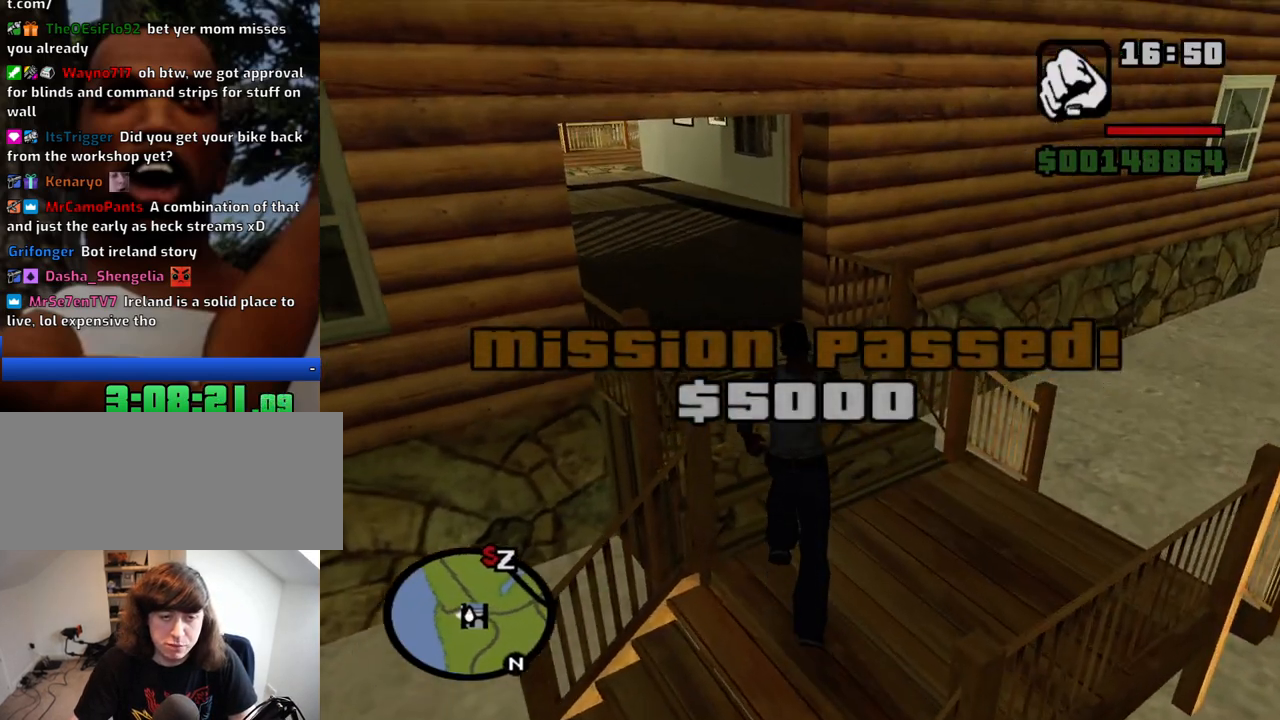
{"keys": ["w"], "mouse": [], "events": [[100, "a", "down"], [417, "a", "up"]]}
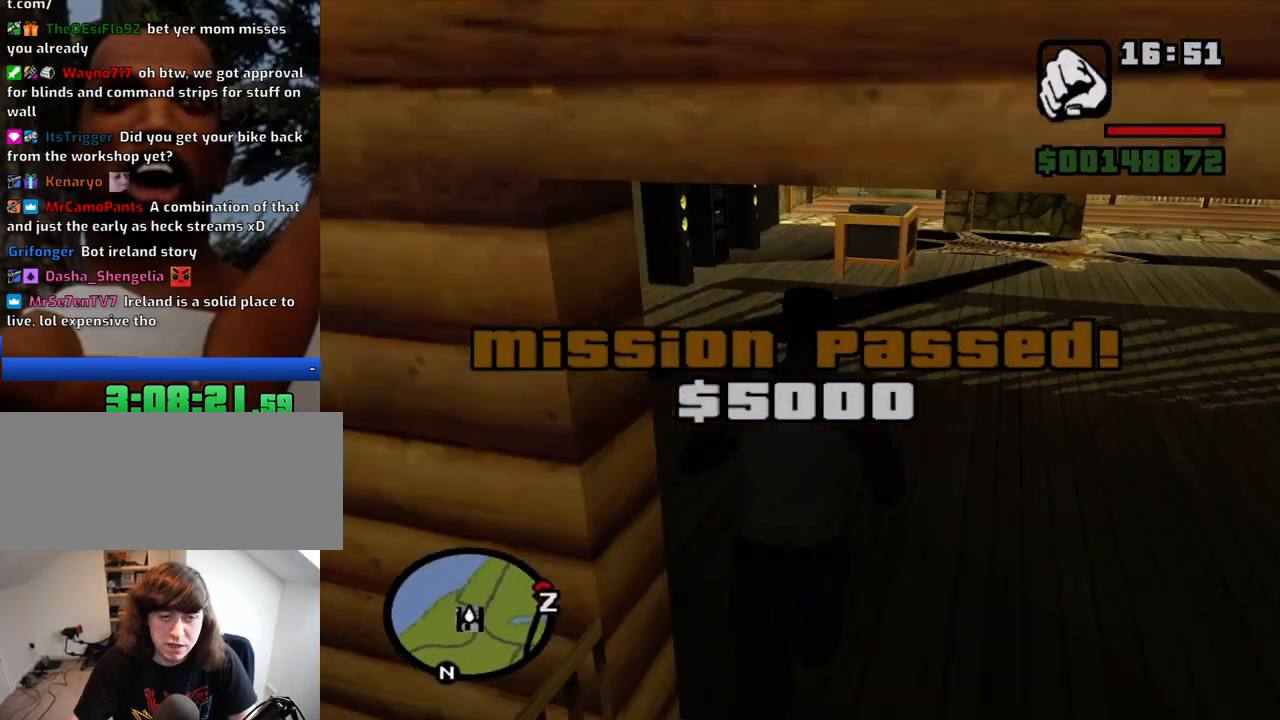
{"keys": ["w"], "mouse": [], "events": []}
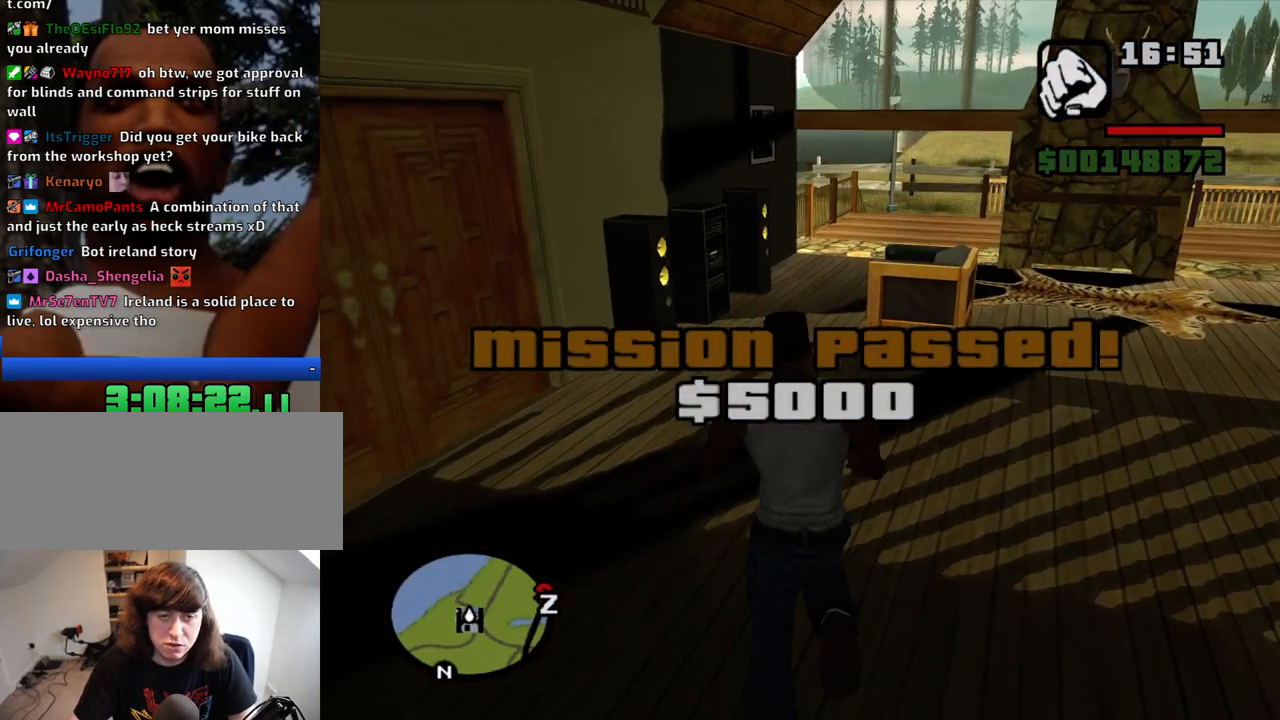
{"keys": ["w"], "mouse": [], "events": []}
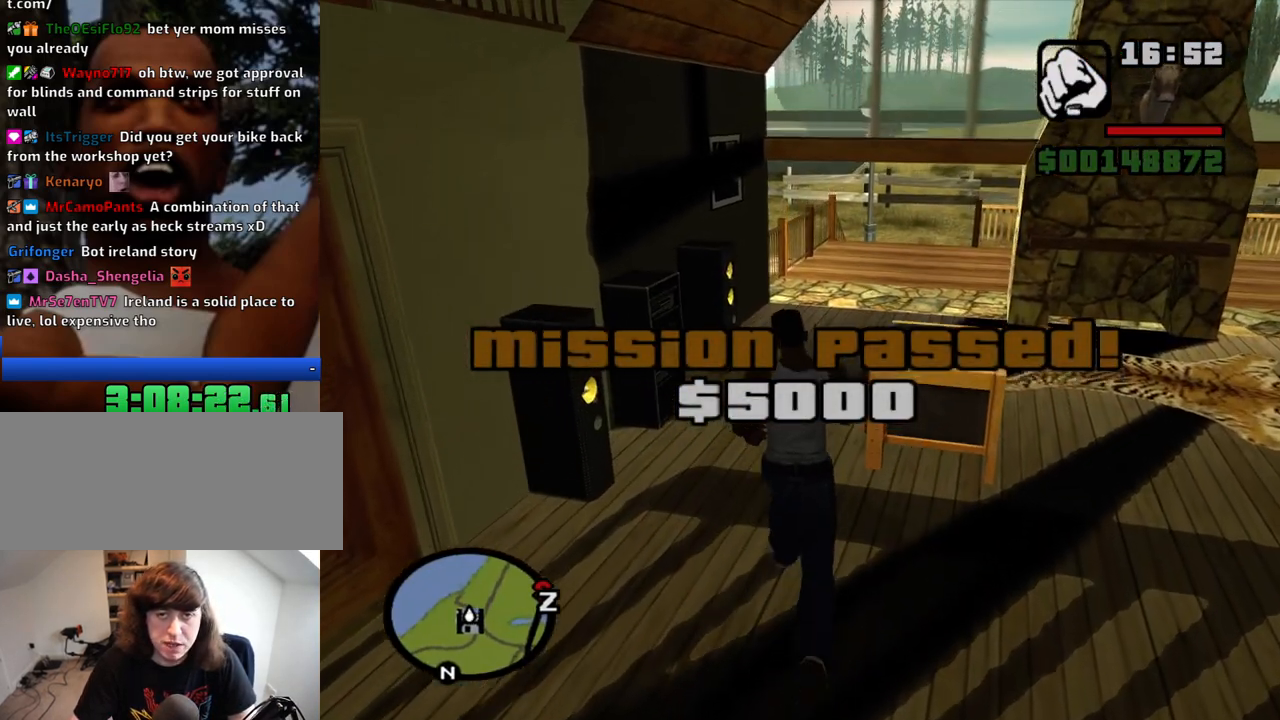
{"keys": ["w"], "mouse": [], "events": [[184, "mouse_wheel_down", "down"], [234, "mouse_wheel_down", "up"], [367, "mouse_wheel_up", "down"], [467, "mouse_wheel_up", "up"]]}
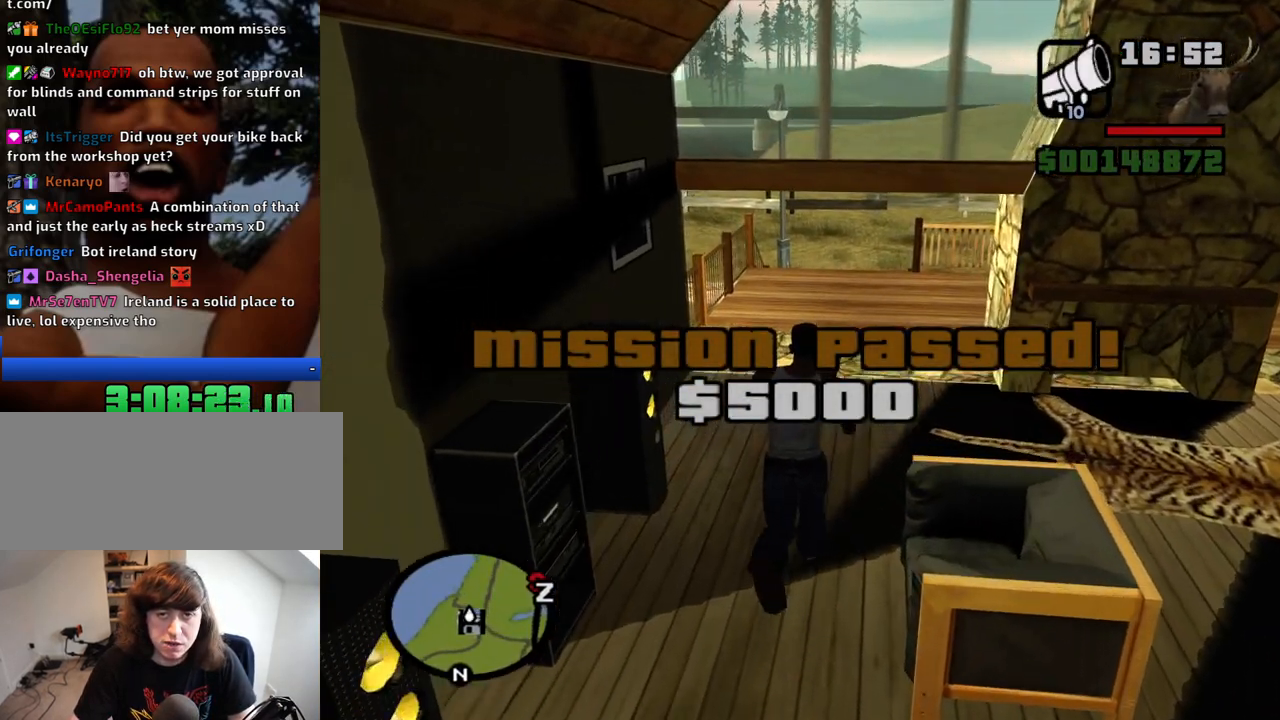
{"keys": ["w"], "mouse": [], "events": [[17, "mouse_wheel_down", "down"], [67, "mouse_wheel_down", "up"], [200, "mouse_wheel_down", "down"], [250, "mouse_wheel_down", "up"], [350, "mouse_wheel_up", "down"], [384, "mouse_wheel_up", "up"], [434, "mouse_wheel_down", "down"], [484, "mouse_wheel_down", "up"]]}
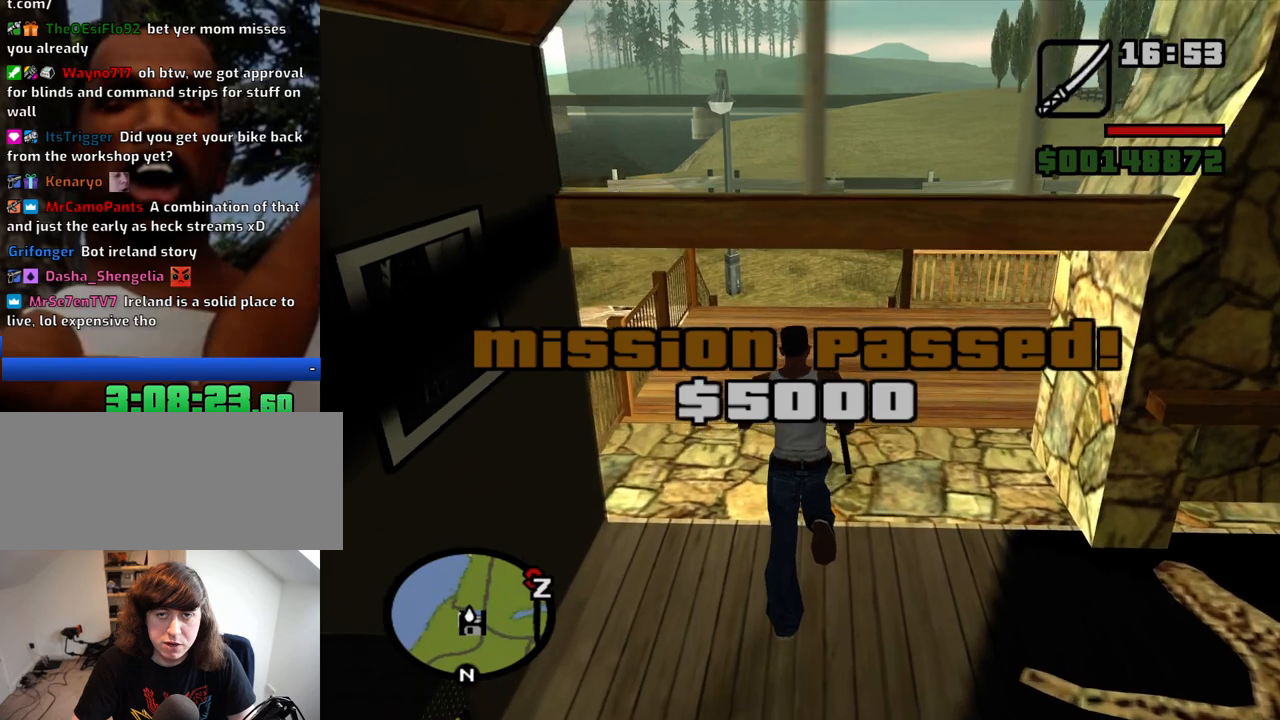
{"keys": ["w"], "mouse": ["wheel_down"], "events": [[267, "mouse_wheel_down", "down"], [317, "mouse_wheel_down", "up"], [500, "mouse_wheel_down", "down"]]}
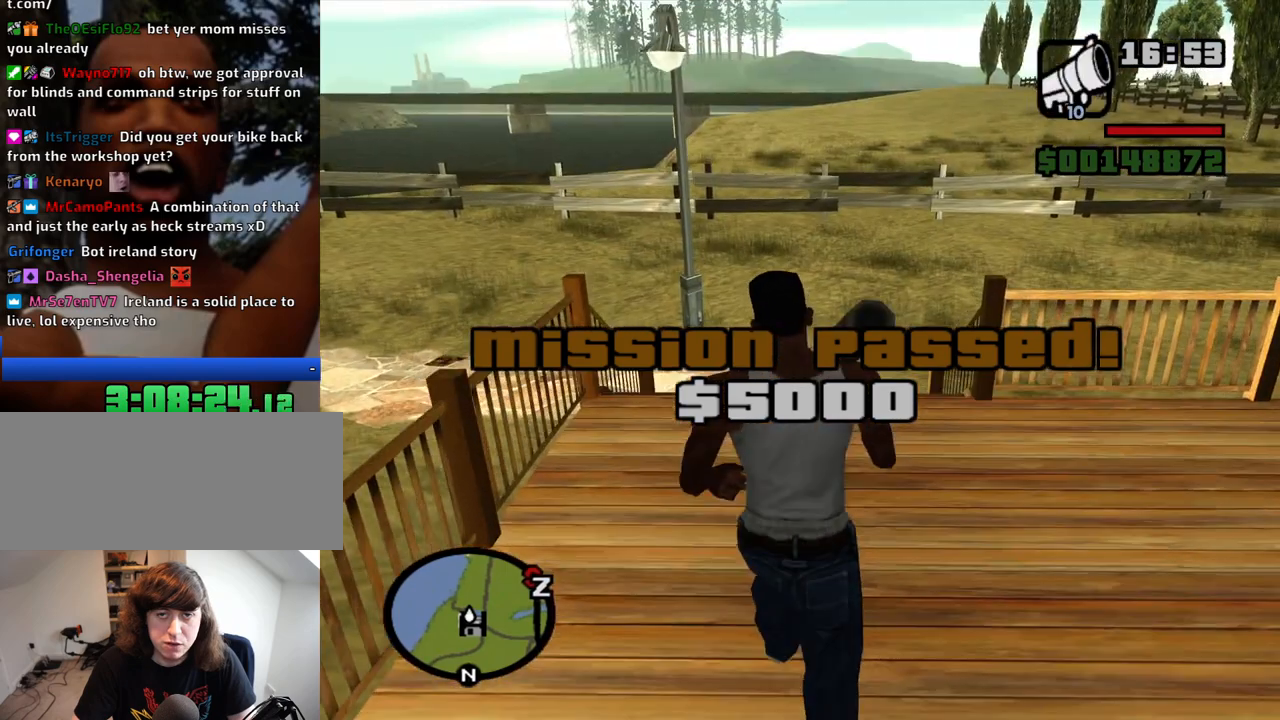
{"keys": ["w"], "mouse": [], "events": [[50, "mouse_wheel_down", "up"], [417, "mouse_wheel_down", "down"], [467, "mouse_wheel_down", "up"]]}
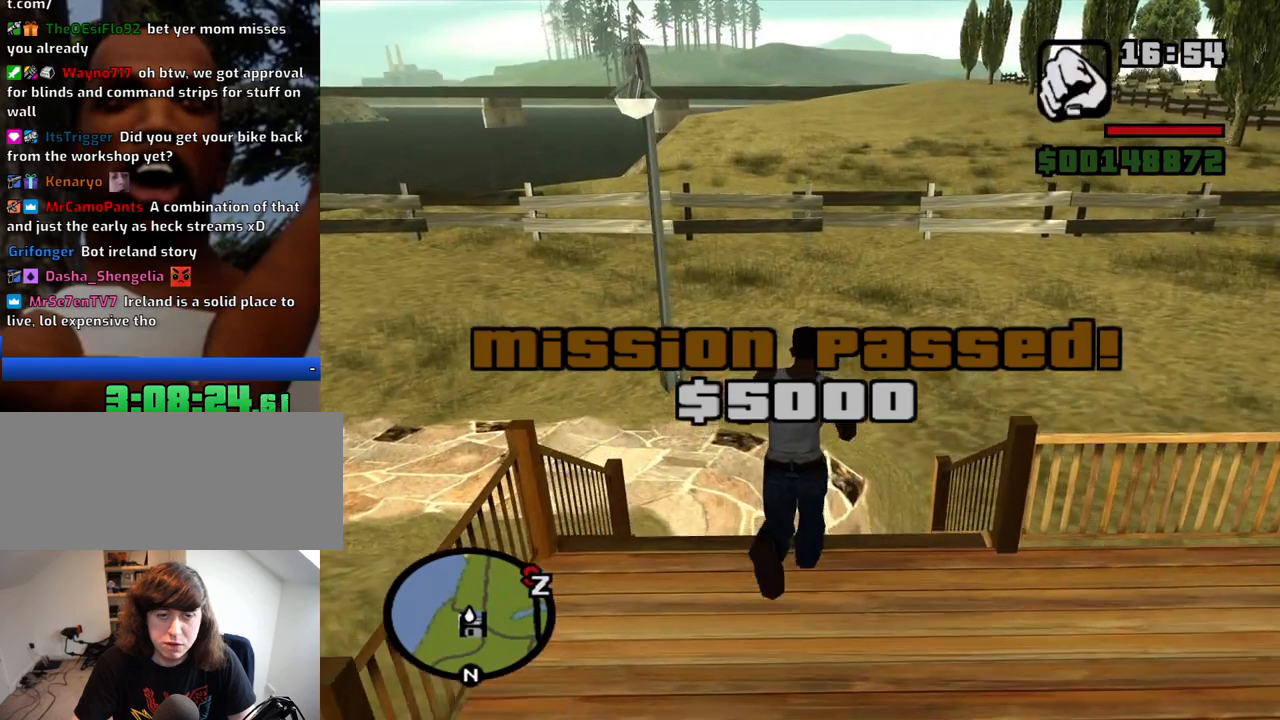
{"keys": [], "mouse": [], "events": [[484, "w", "up"]]}
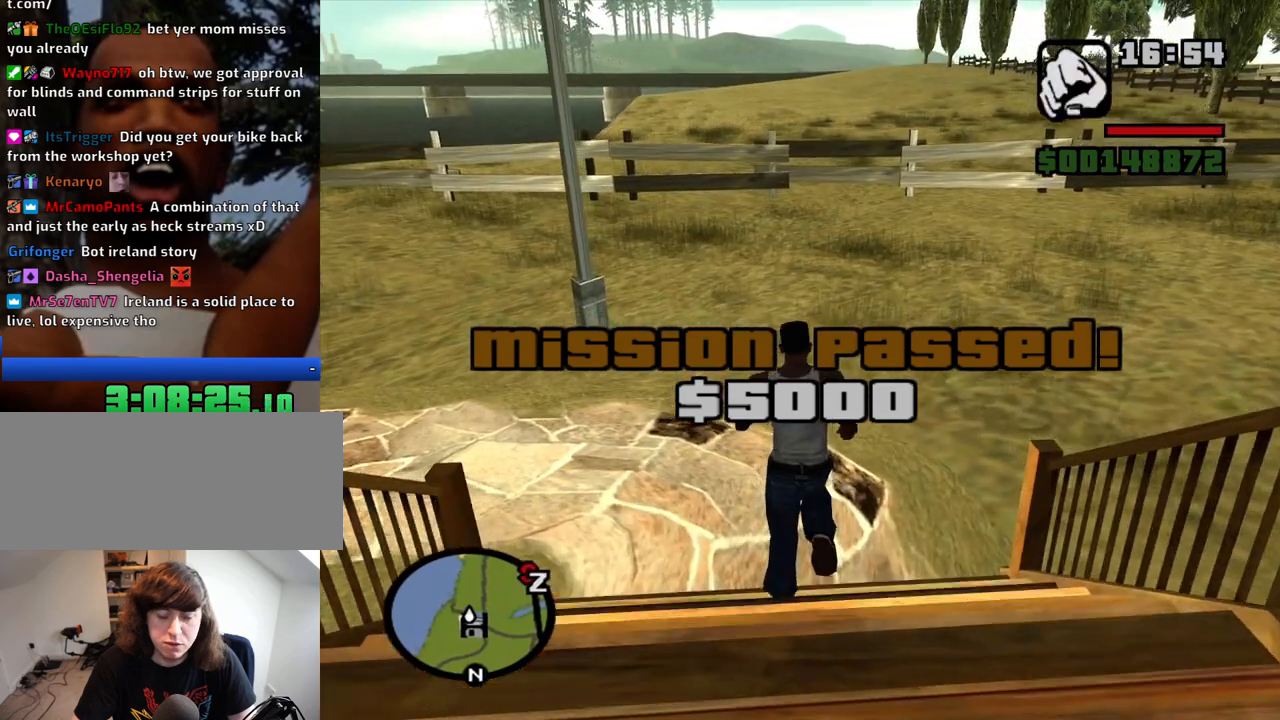
{"keys": [], "mouse": [], "events": []}
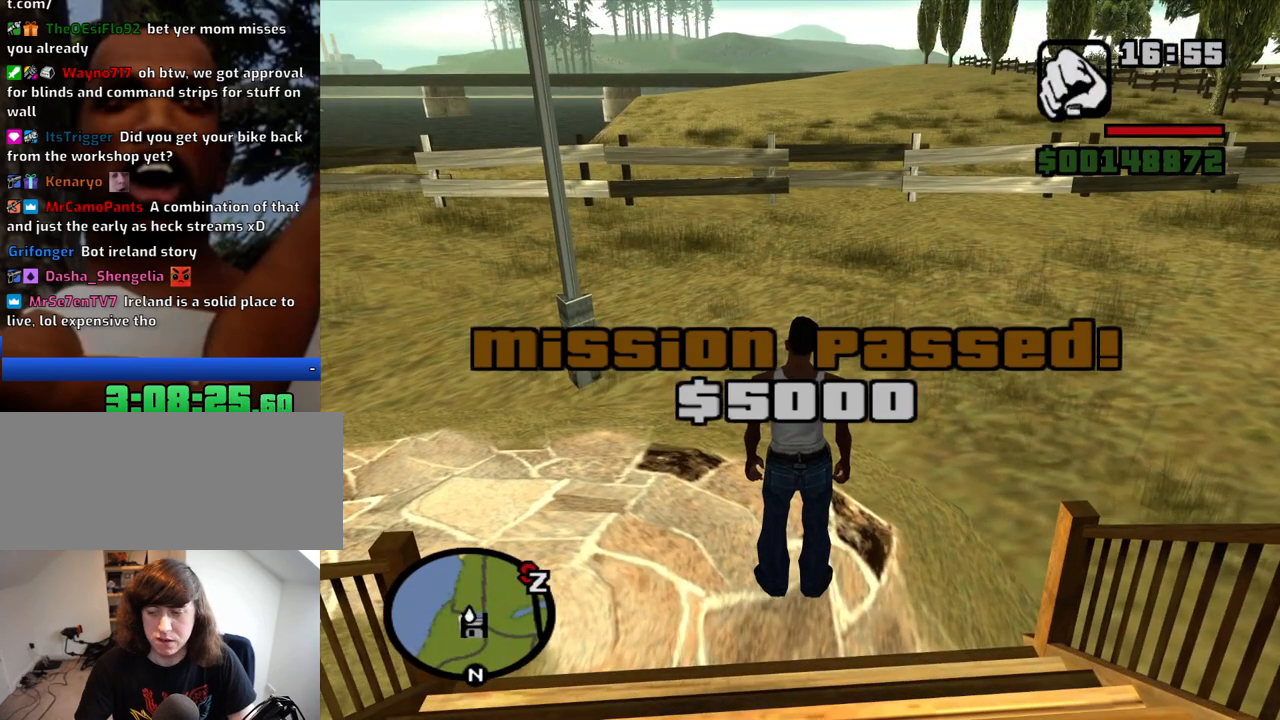
{"keys": [], "mouse": [], "events": []}
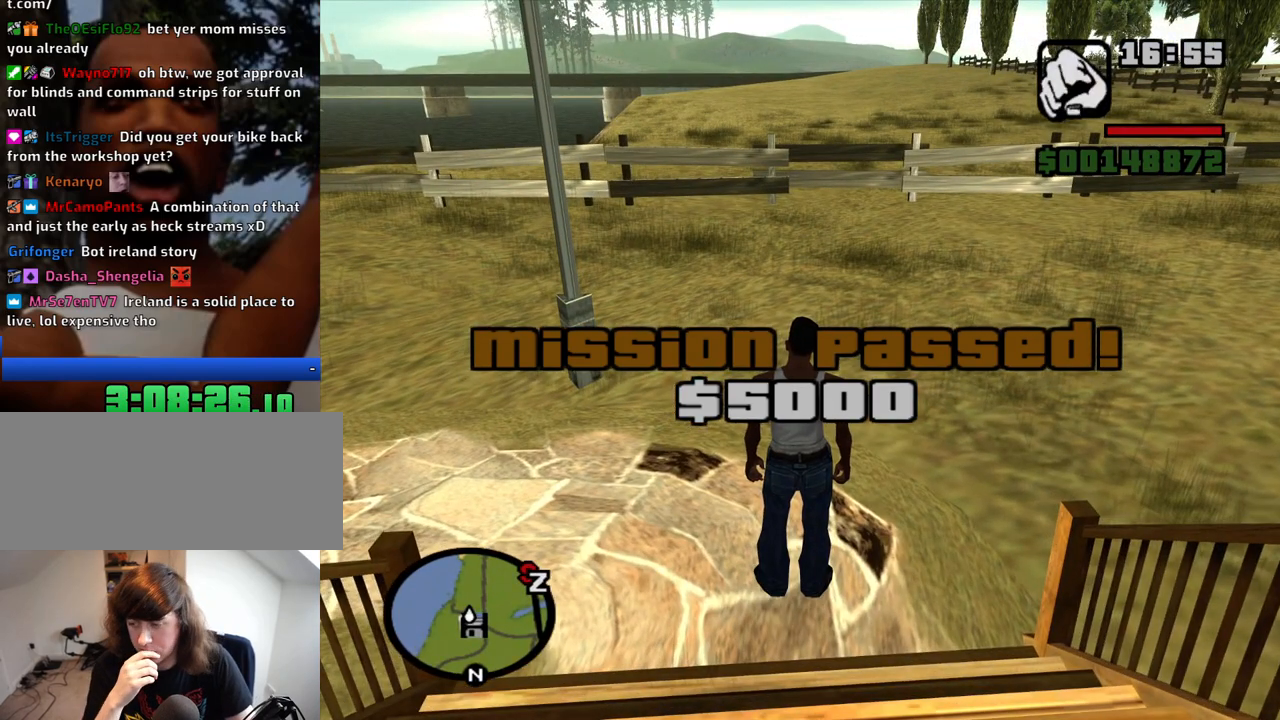
{"keys": [], "mouse": [], "events": []}
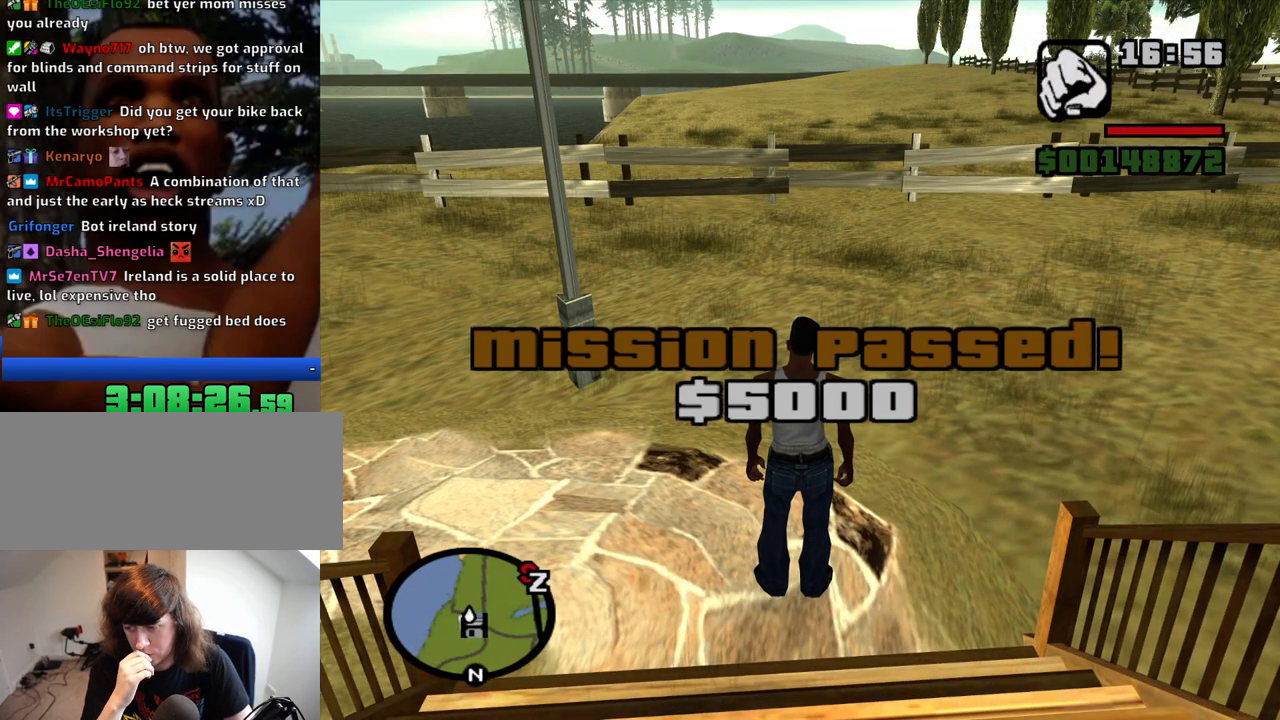
{"keys": [], "mouse": [], "events": []}
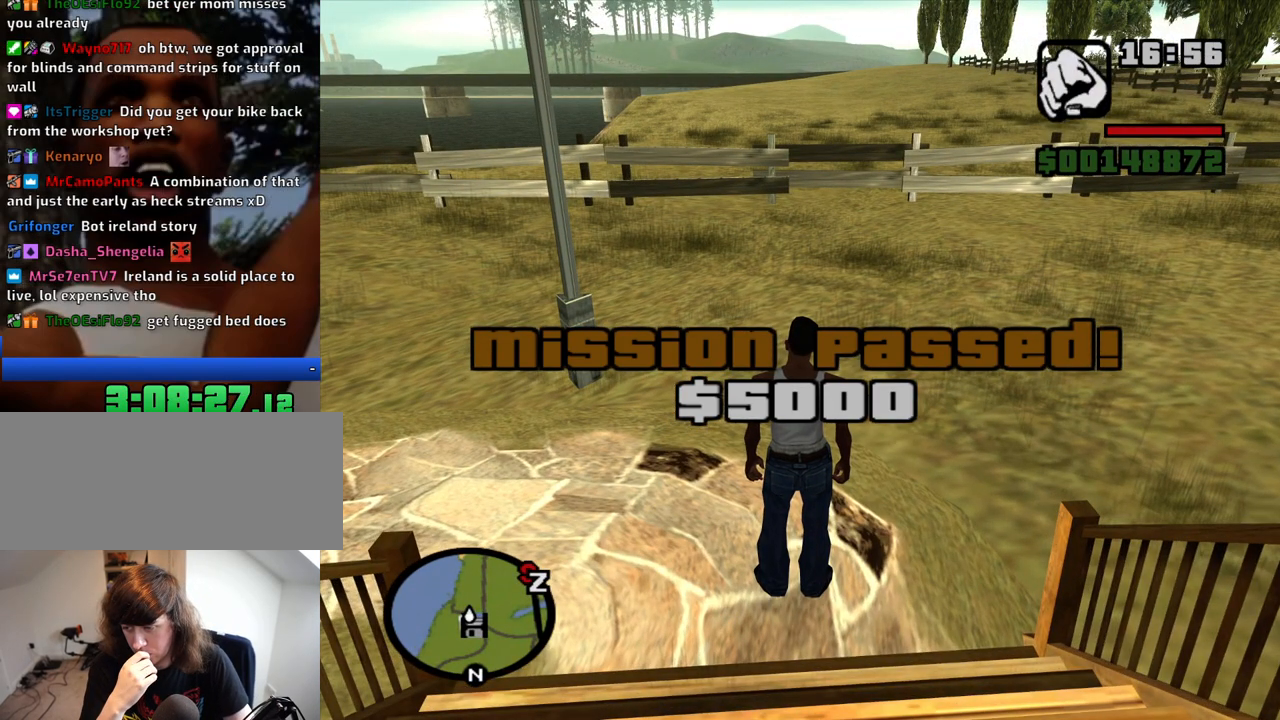
{"keys": [], "mouse": [], "events": []}
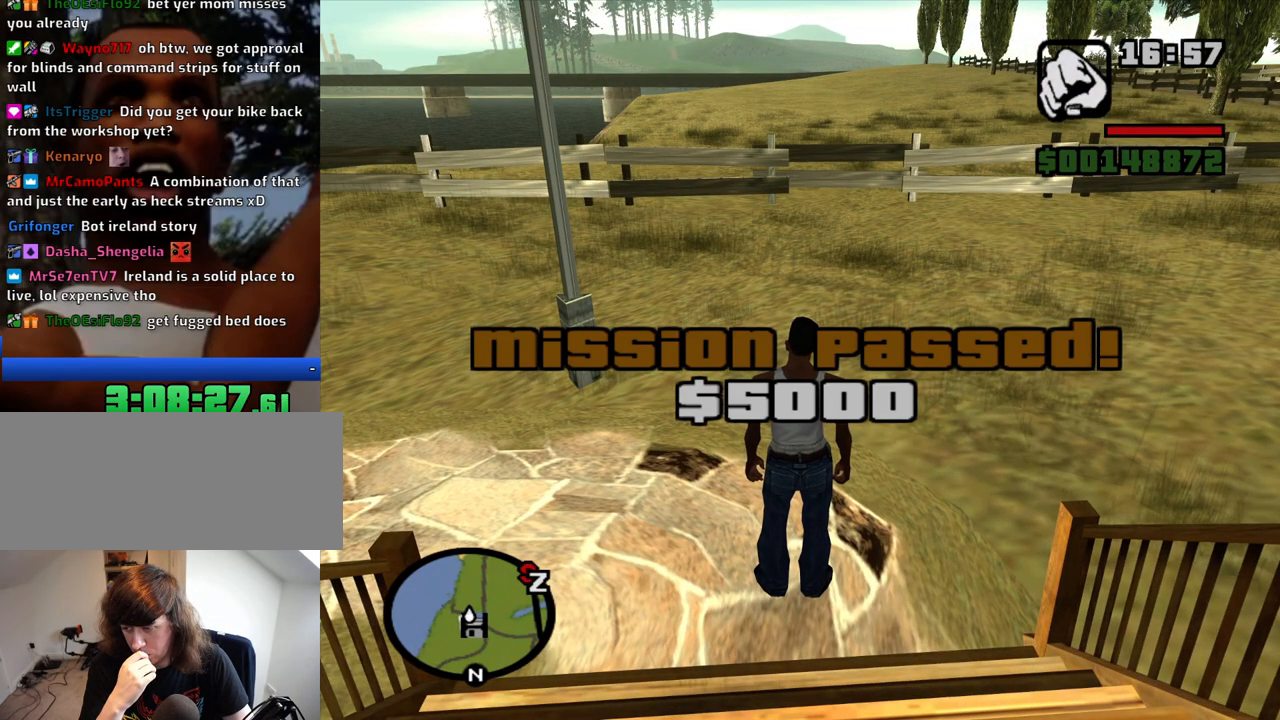
{"keys": [], "mouse": [], "events": []}
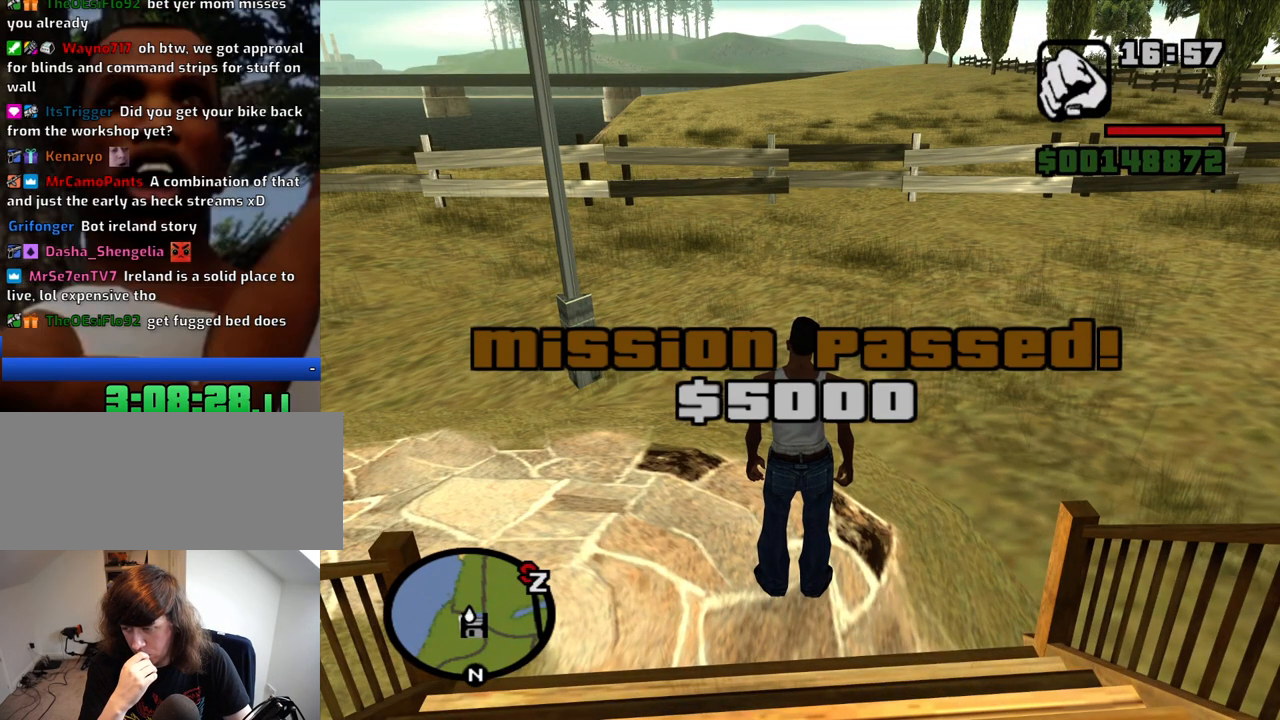
{"keys": [], "mouse": [], "events": []}
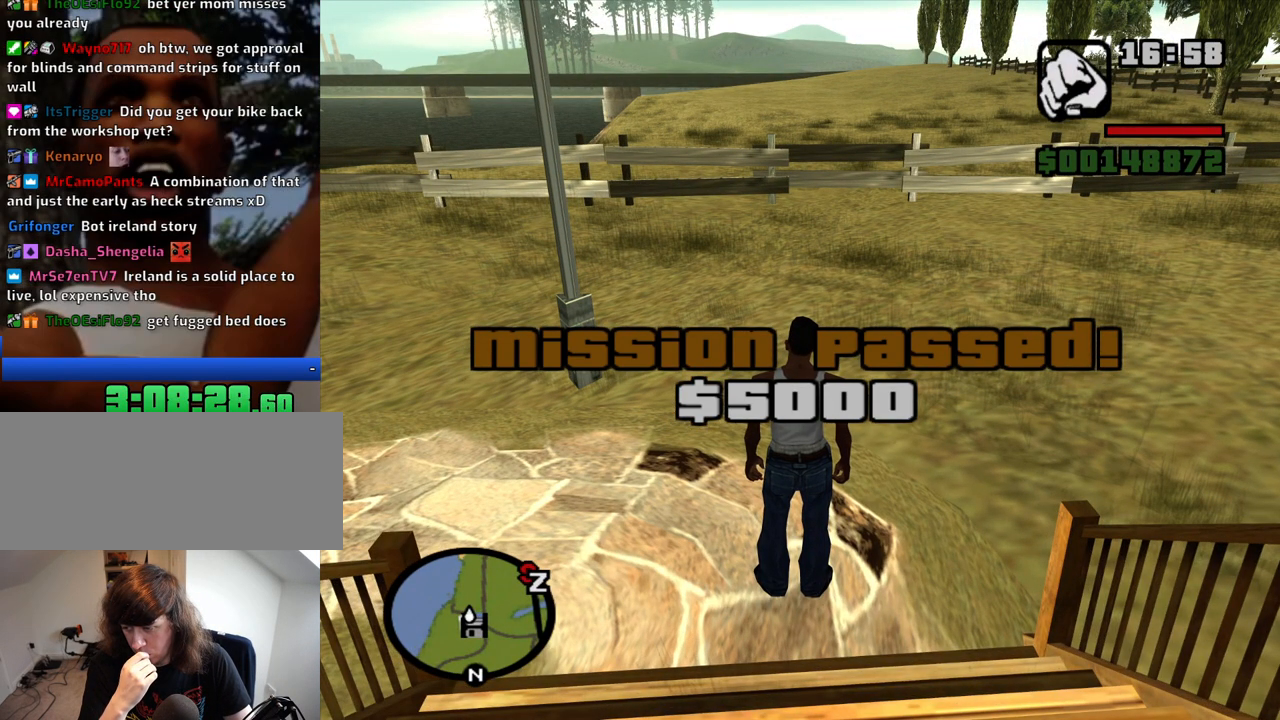
{"keys": [], "mouse": [], "events": []}
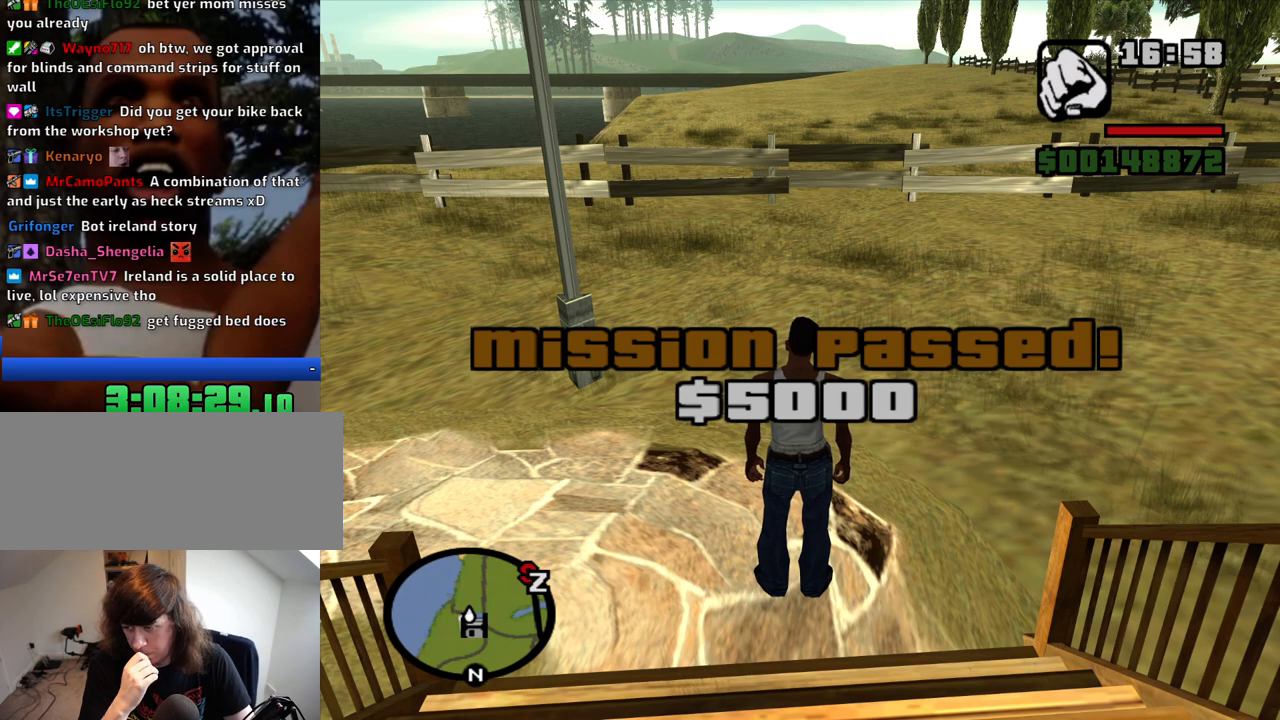
{"keys": [], "mouse": [], "events": []}
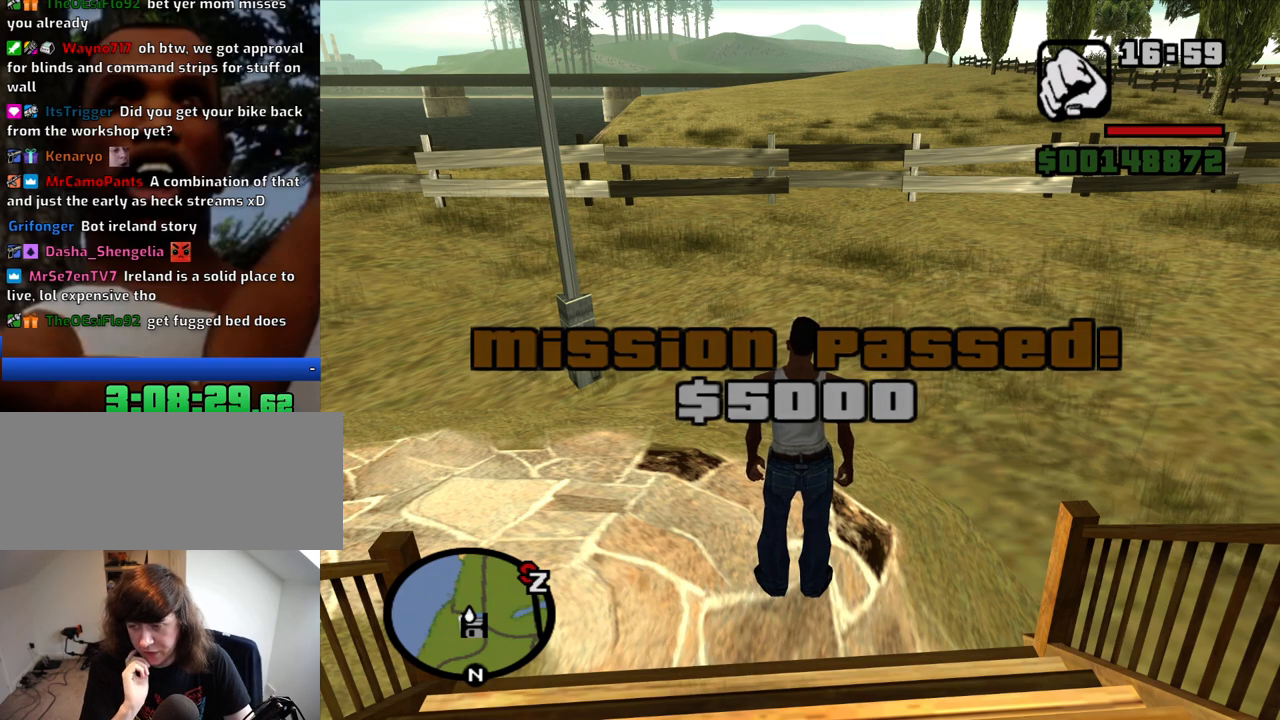
{"keys": [], "mouse": [], "events": [[217, "w", "down"], [400, "w", "up"]]}
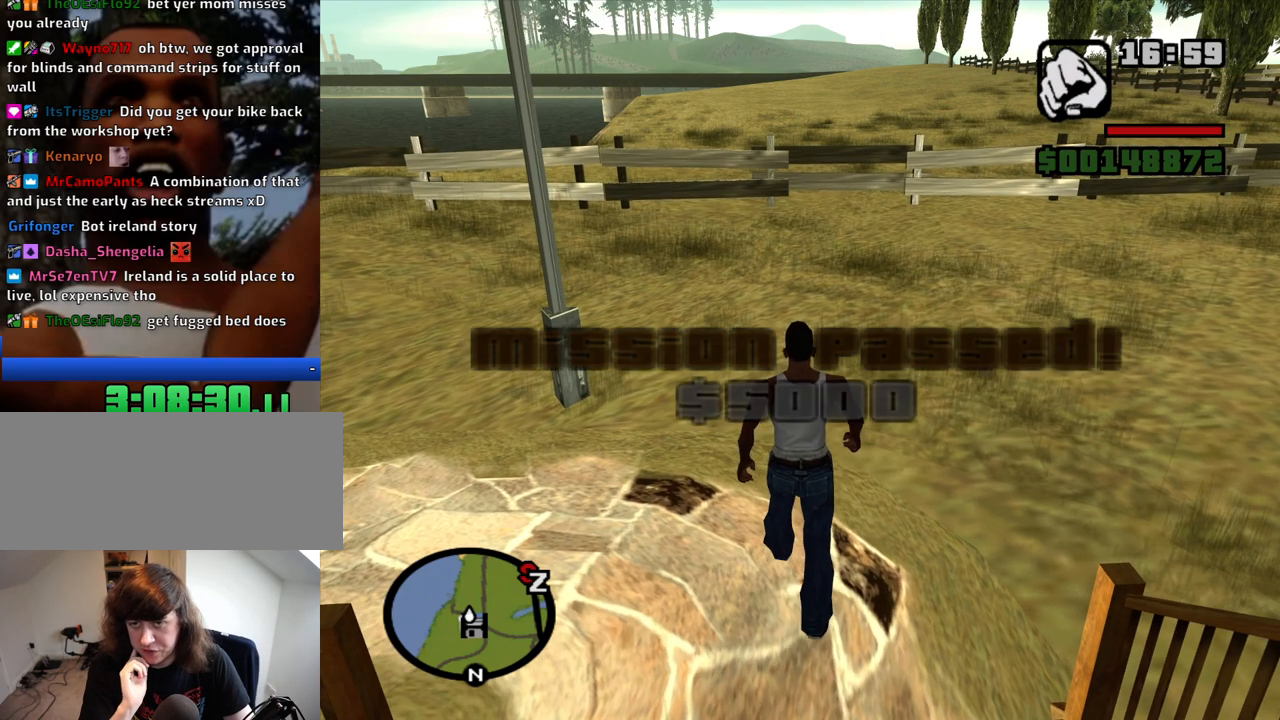
{"keys": [], "mouse": [], "events": [[100, "s", "down"], [184, "s", "up"]]}
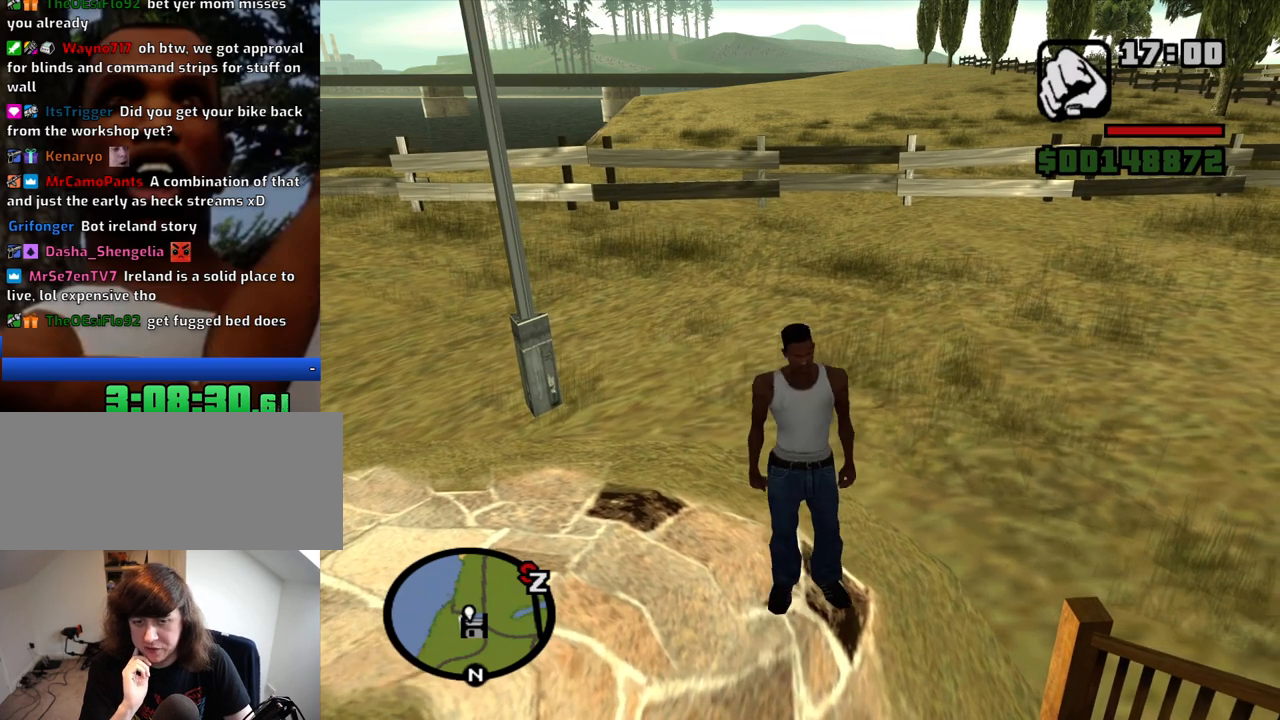
{"keys": [], "mouse": [], "events": [[17, "a", "down"], [100, "a", "up"], [250, "s", "down"], [300, "s", "up"]]}
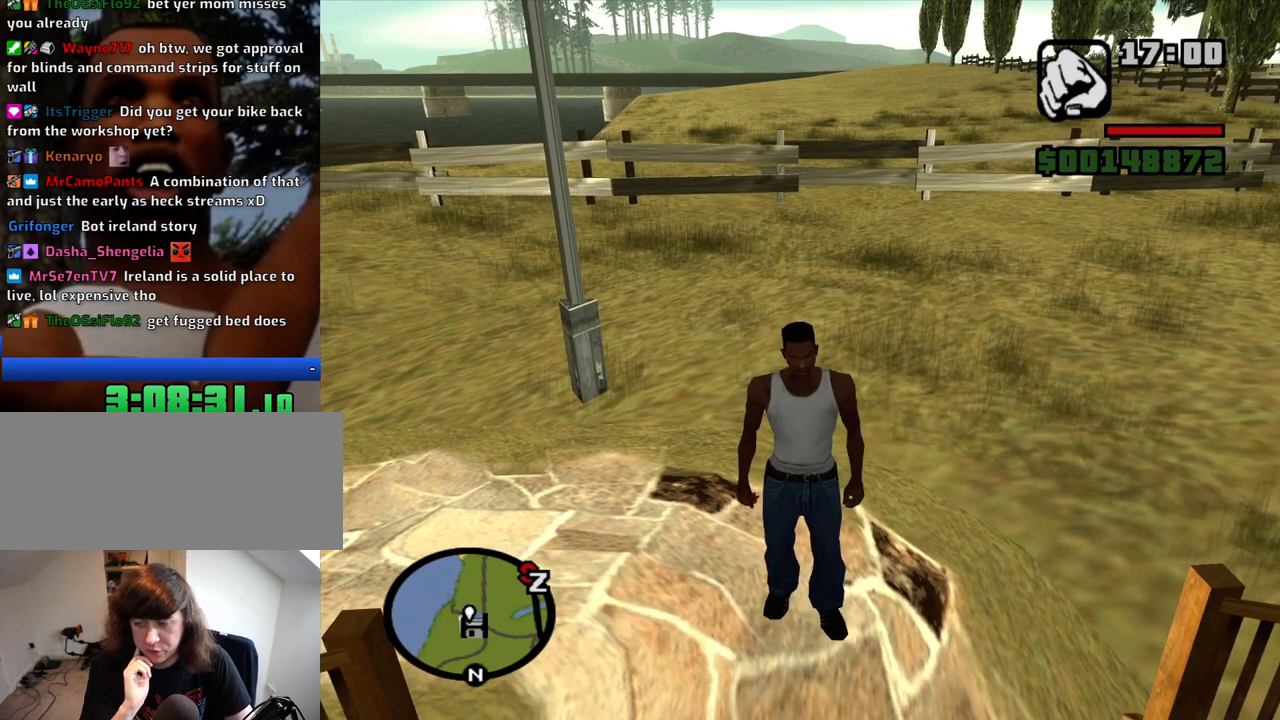
{"keys": [], "mouse": [], "events": []}
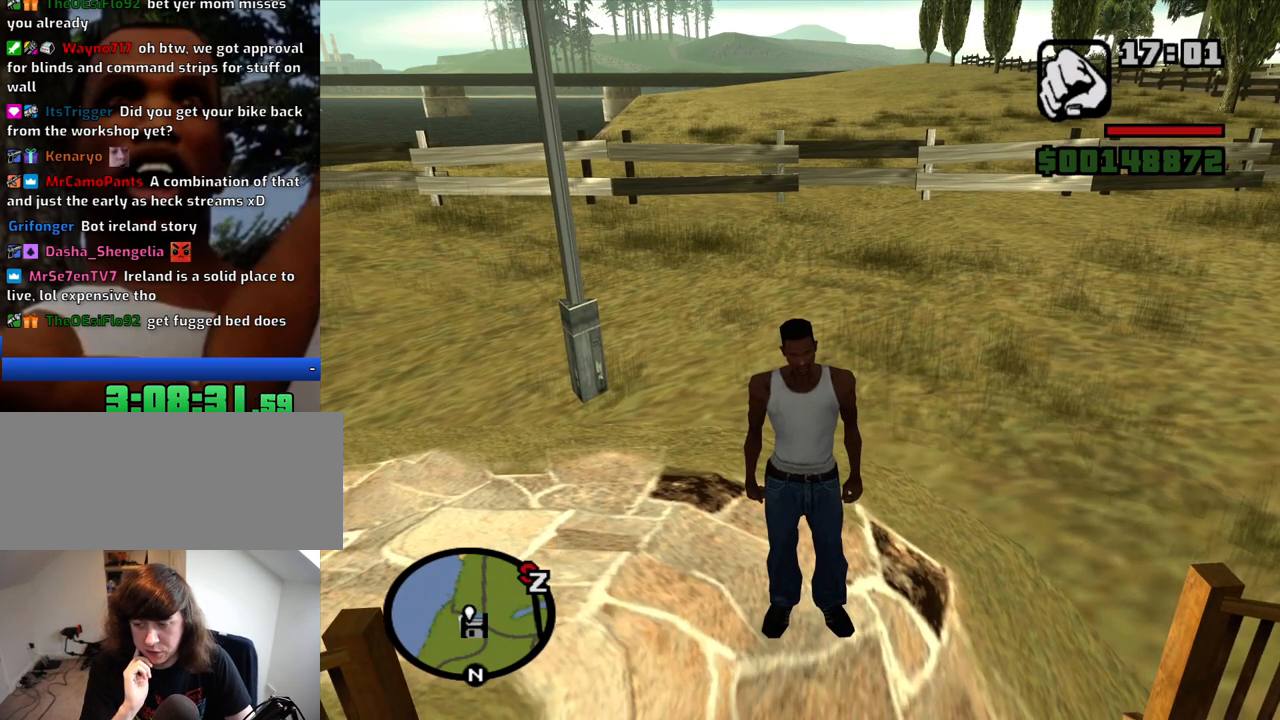
{"keys": [], "mouse": [], "events": []}
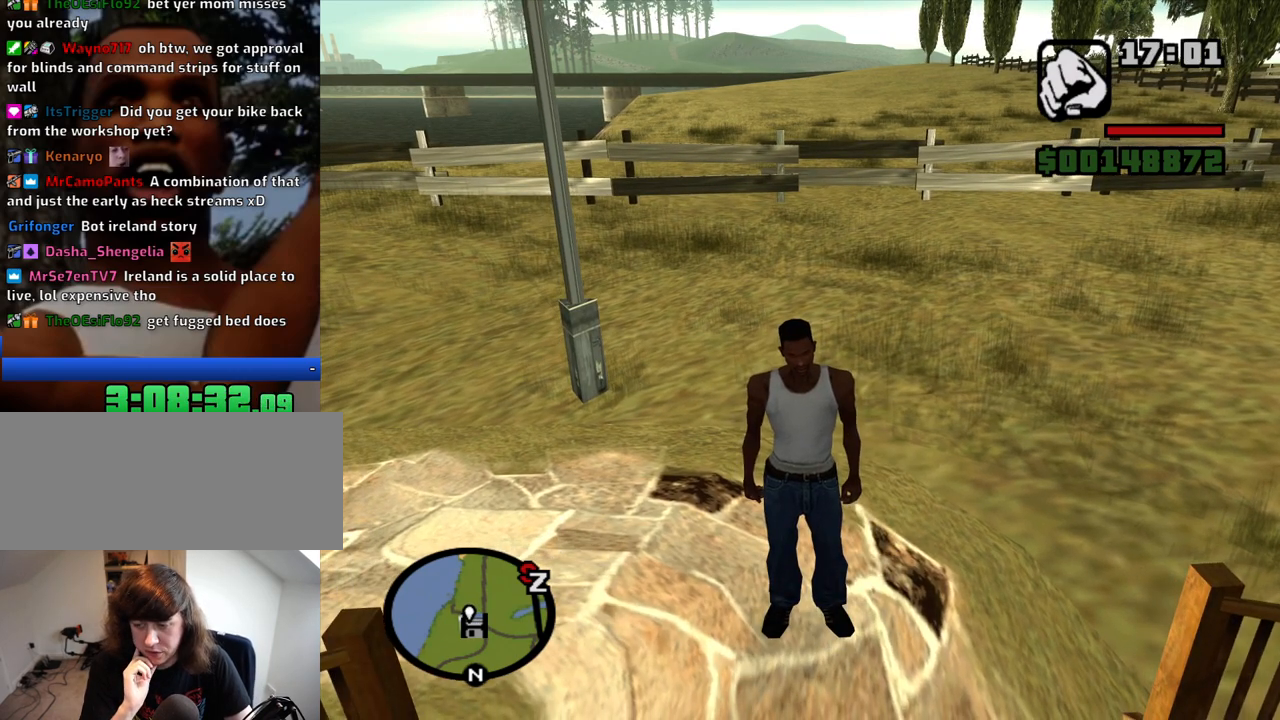
{"keys": [], "mouse": [], "events": []}
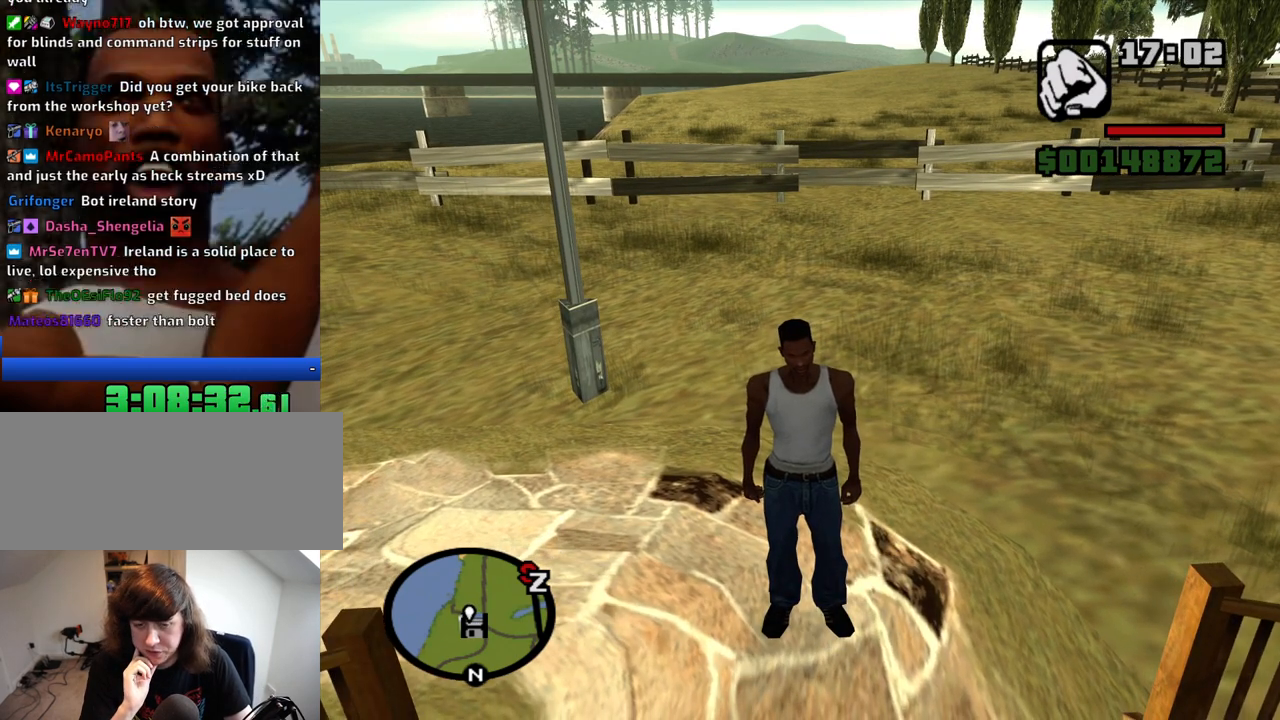
{"keys": [], "mouse": [], "events": []}
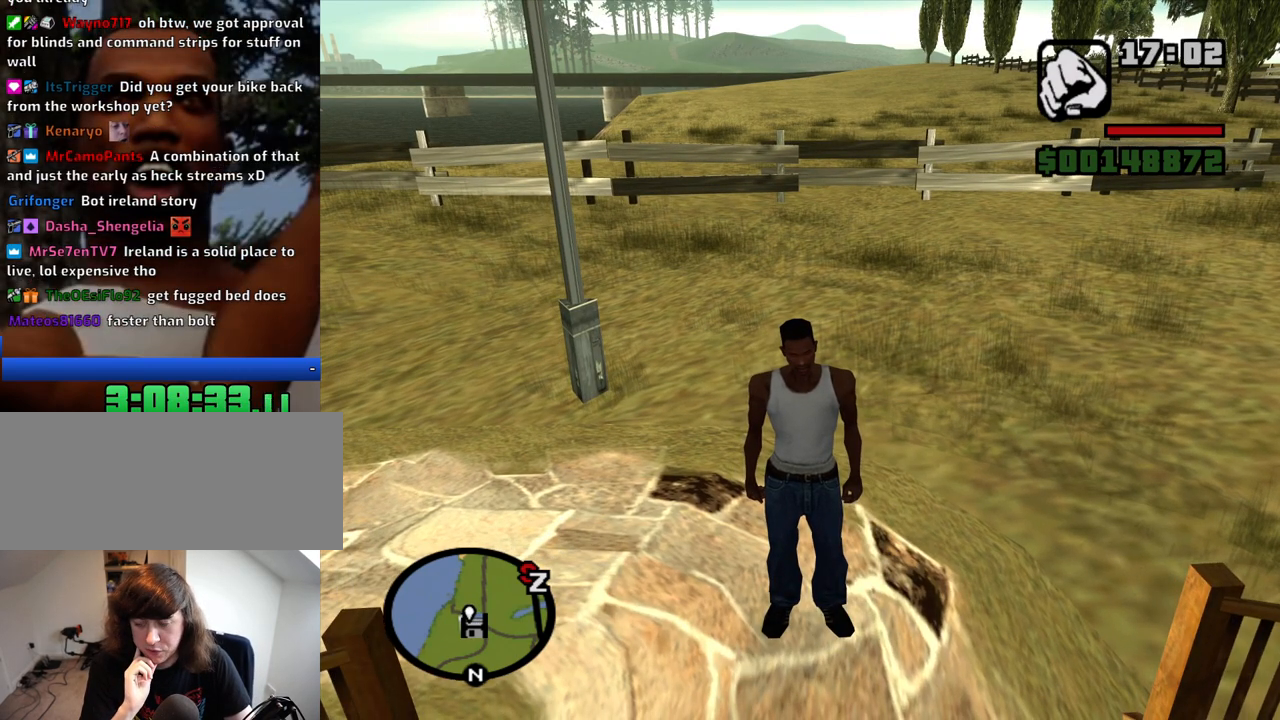
{"keys": [], "mouse": [], "events": []}
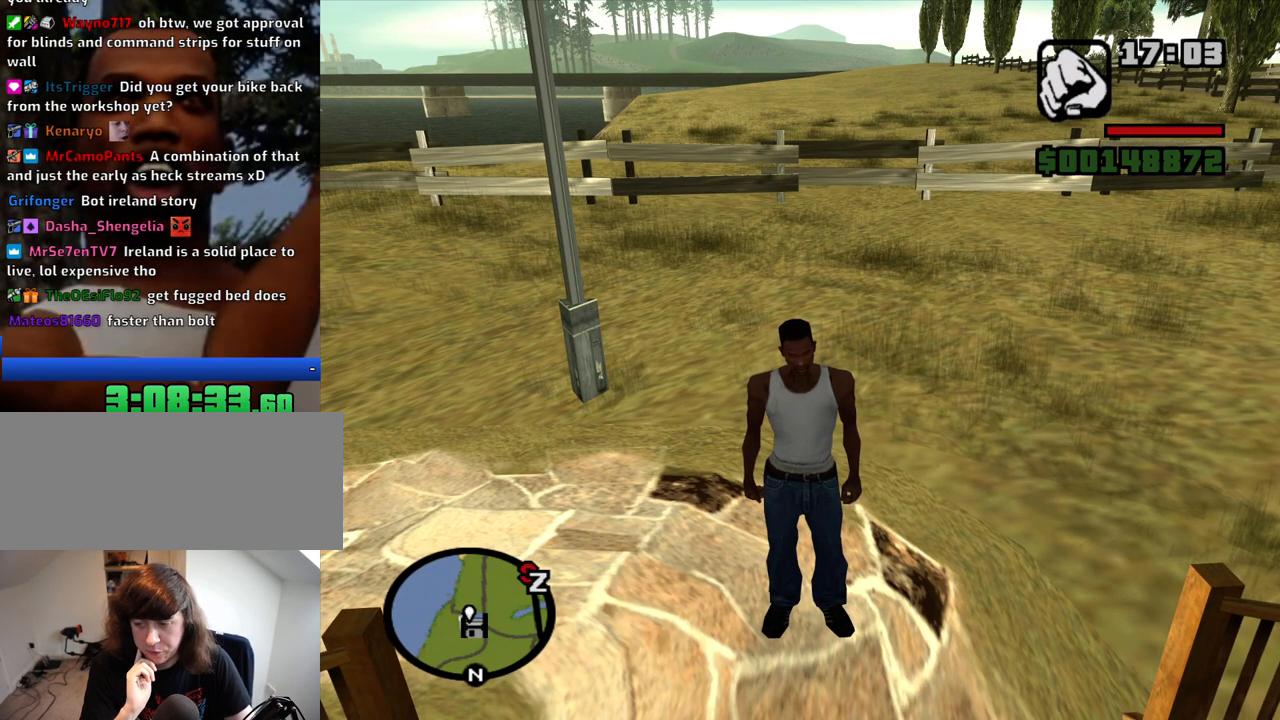
{"keys": [], "mouse": [], "events": []}
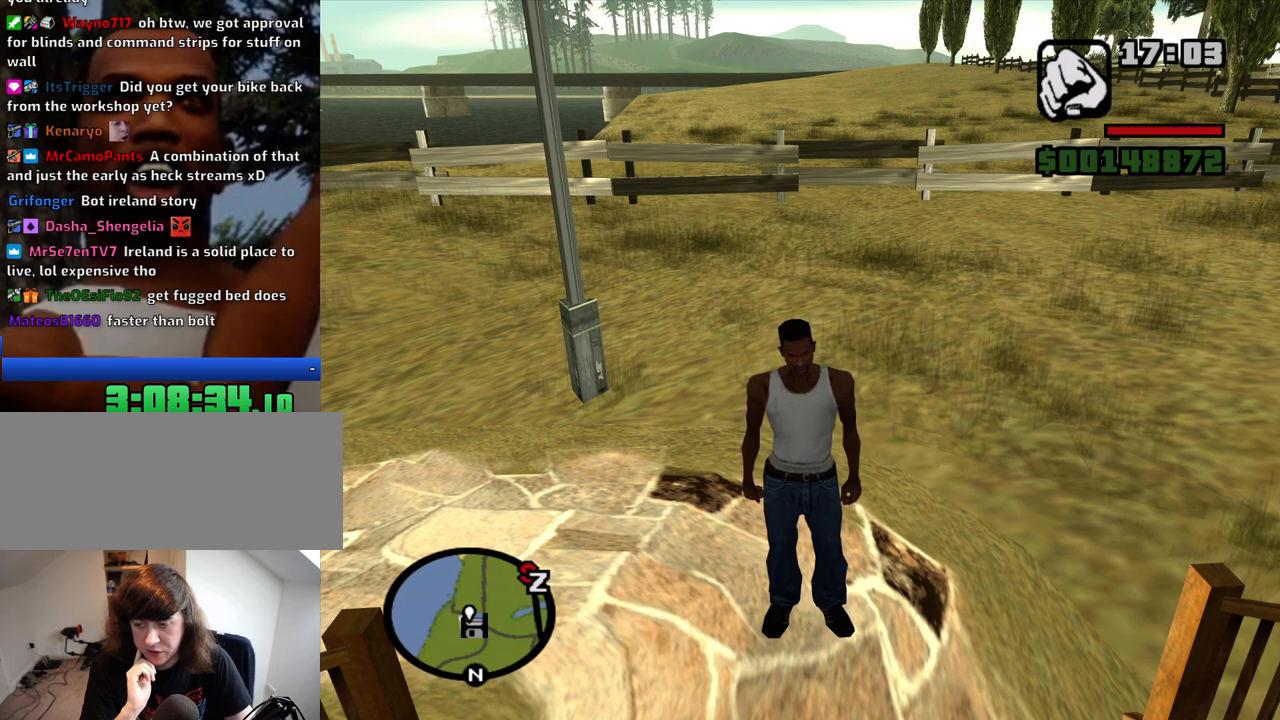
{"keys": [], "mouse": [], "events": []}
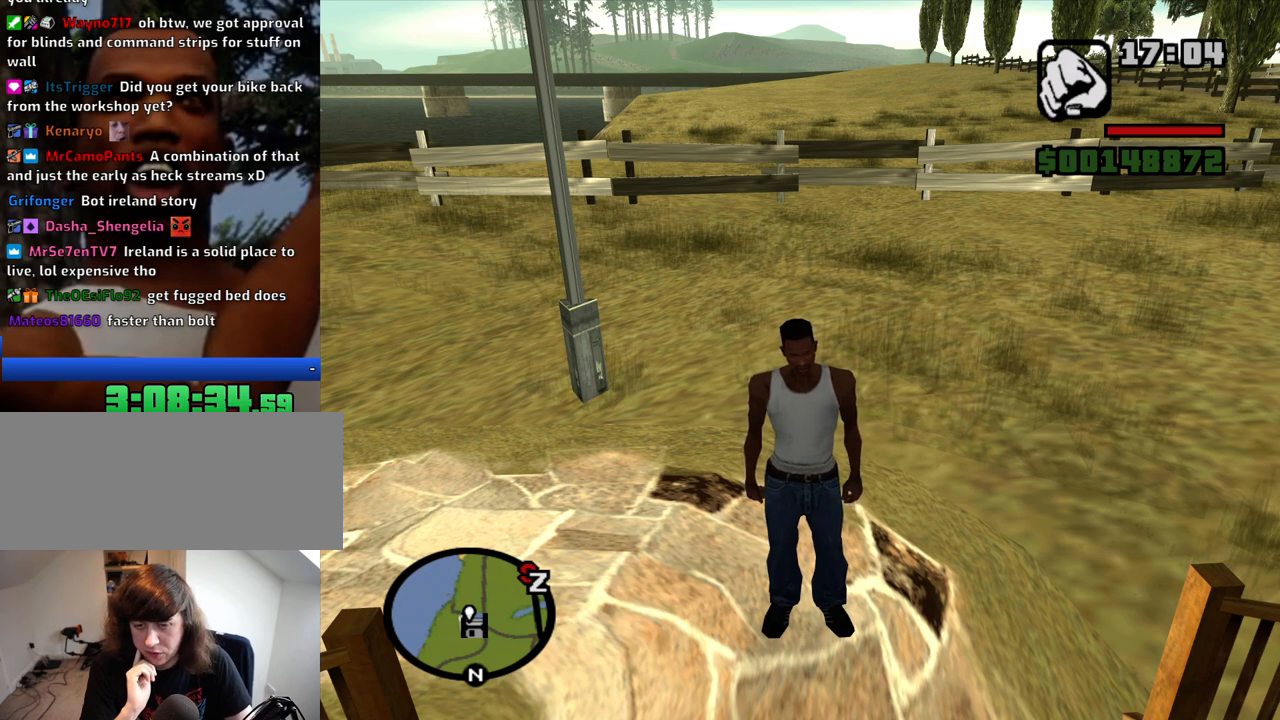
{"keys": [], "mouse": [], "events": []}
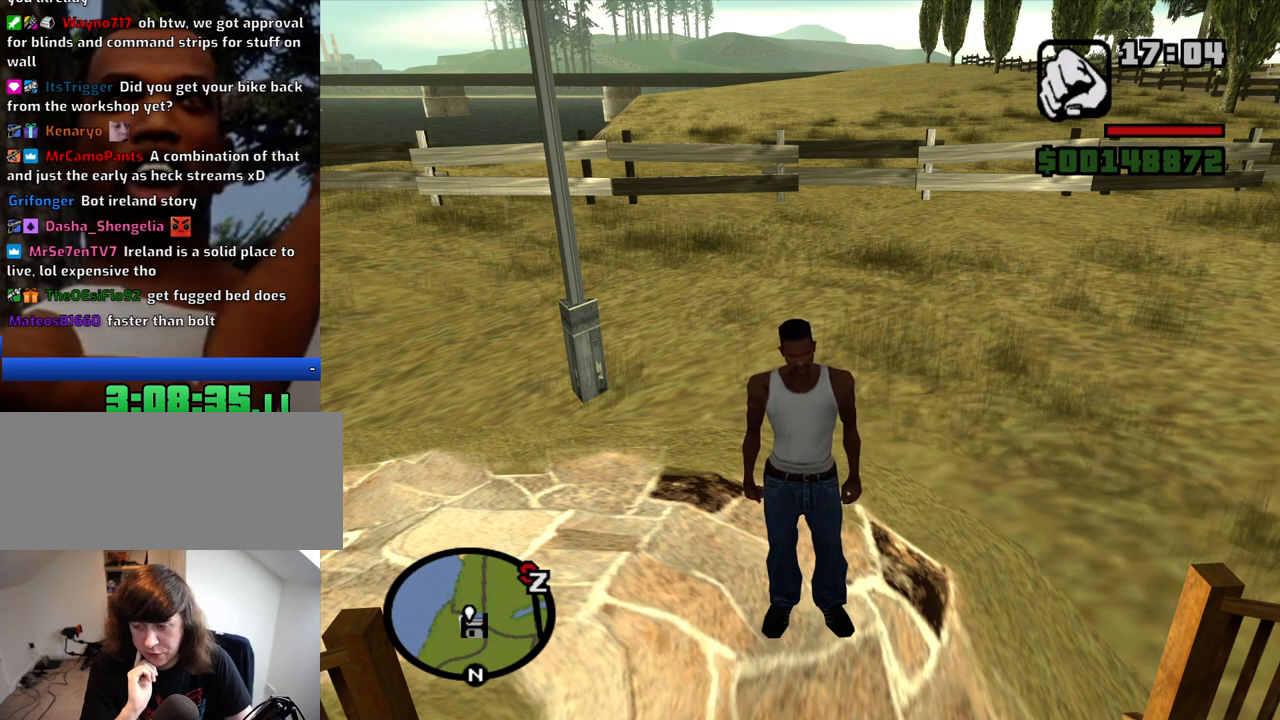
{"keys": [], "mouse": [], "events": []}